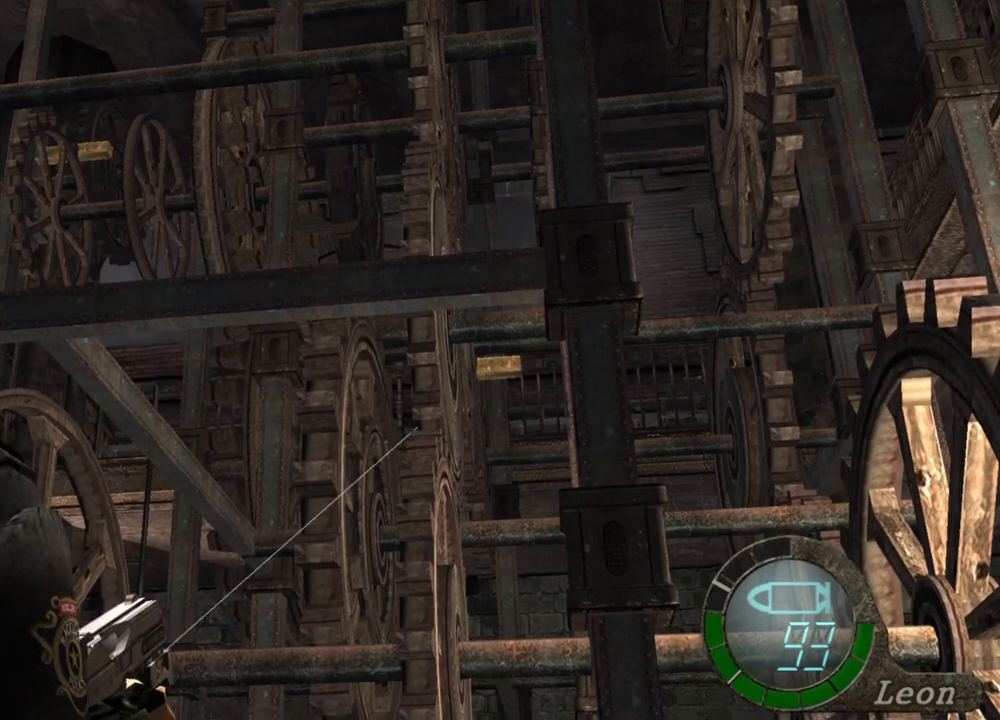
Gameplay with keyboard and mouse; each line is a JSON object with the keys and mouse buttons held at the frame after it. "events" lists presses ("down") and releases ("up") of "1", "2", "3", "4", "5", "a", "alt", "b", "c", "ctrl", "d", "e", "f", "g", "q", "r", "s", "shift", "space", "t", "tab", "tilde", "v", "w", "x", "z", "mouse_left", "mouse_wheel", "mouse_right", "mouse_mb4" and "mouse_mb5" between this image and that frame as [ms after this image, input, new state], when the widget could be followed in between. "mouse_left", "mouse_wheel", "mouse_right", "mouse_mb4", "mouse_mb5" = the "left", "wheel", "right", "mb4", "mb5" buttons of the "mouse" list. No other keys are recorded. "wheel" means that the mouse wheel is clicked or scrolled. Mouse movement is not recorded.
{"keys": [], "mouse": ["right"], "events": []}
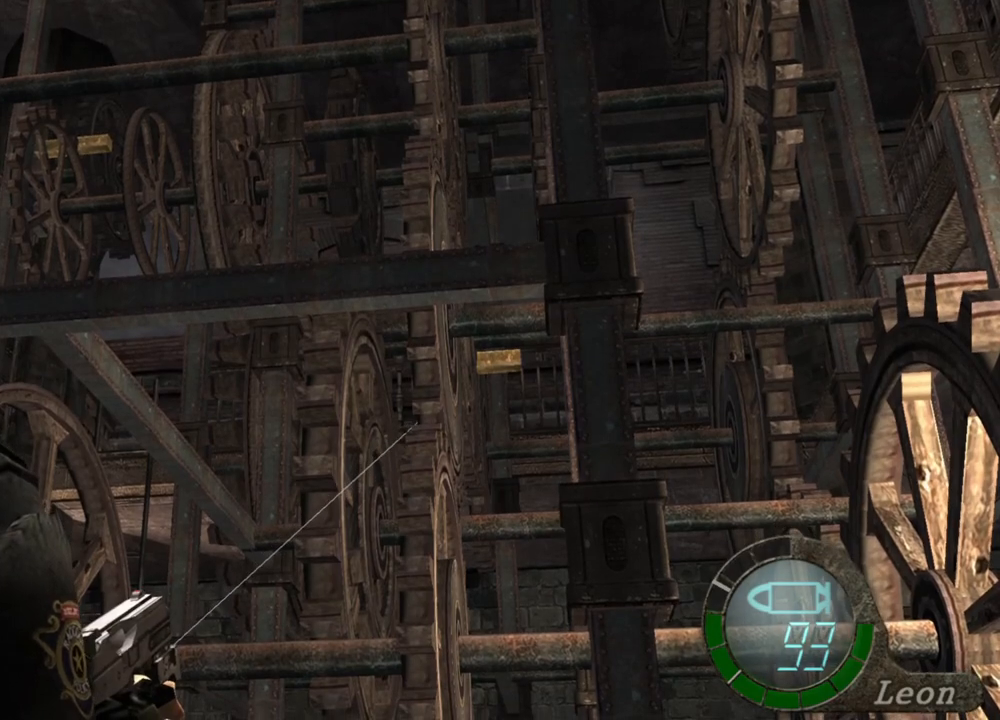
{"keys": [], "mouse": ["right"], "events": [[317, "mouse_left", "down"], [384, "mouse_left", "up"]]}
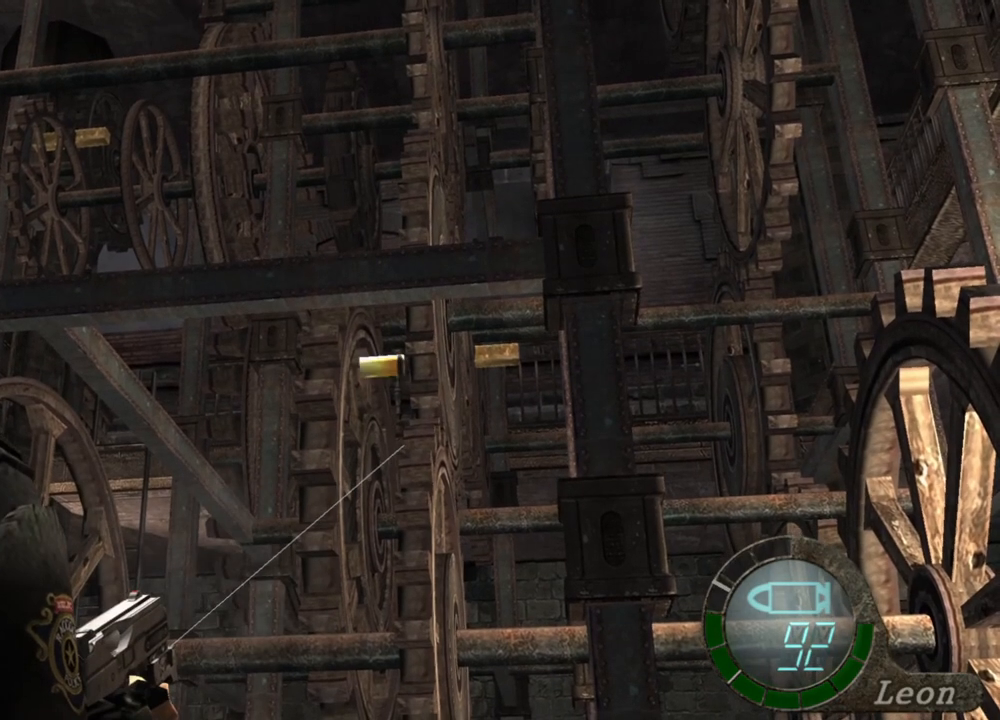
{"keys": [], "mouse": ["right"], "events": []}
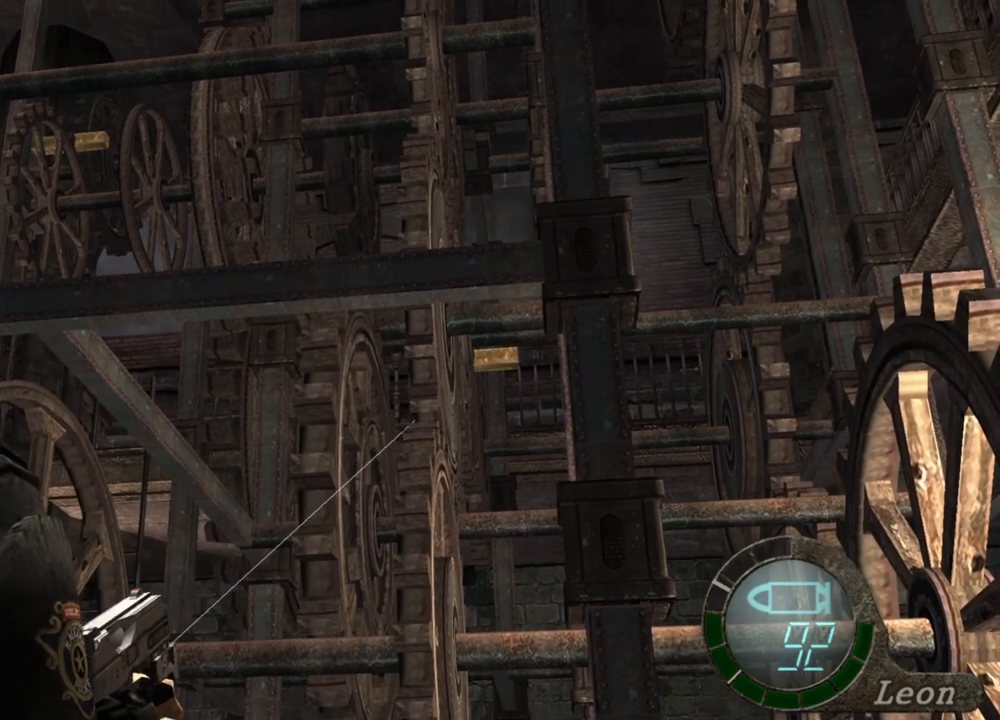
{"keys": [], "mouse": ["right"], "events": [[284, "mouse_left", "down"], [350, "mouse_left", "up"]]}
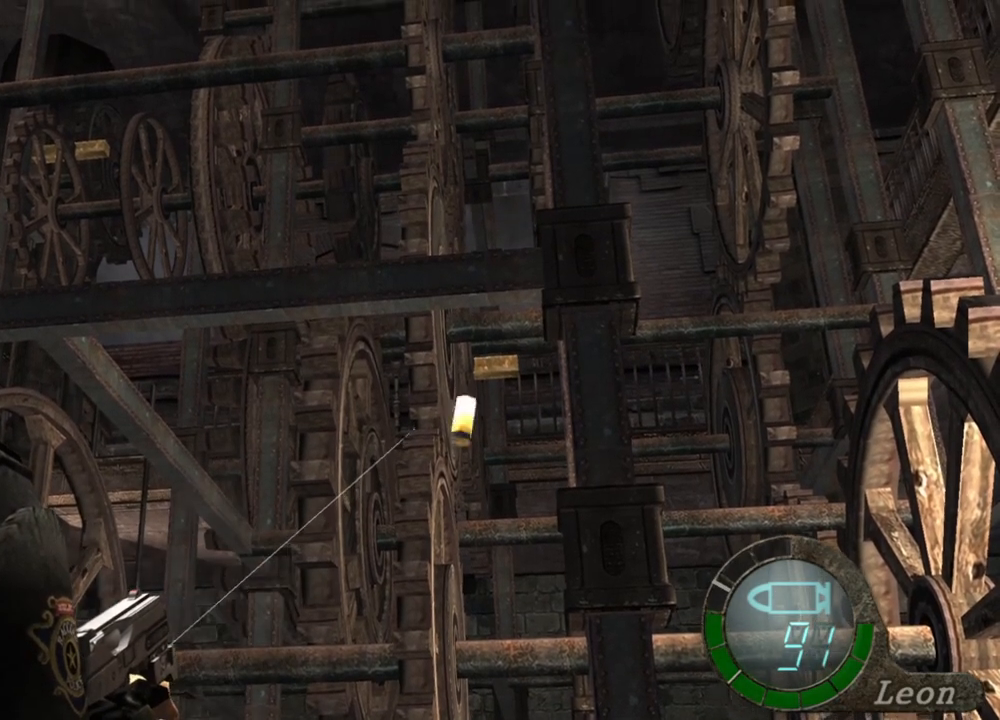
{"keys": [], "mouse": ["right"], "events": [[350, "mouse_left", "down"], [417, "mouse_left", "up"]]}
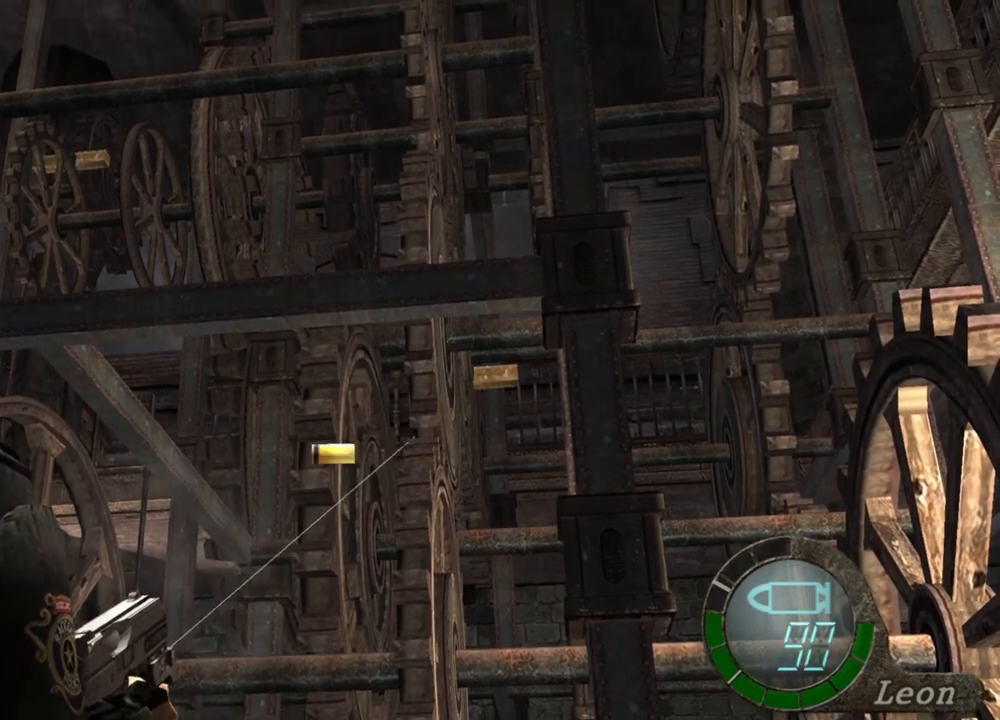
{"keys": [], "mouse": ["left", "right"], "events": [[450, "mouse_left", "down"]]}
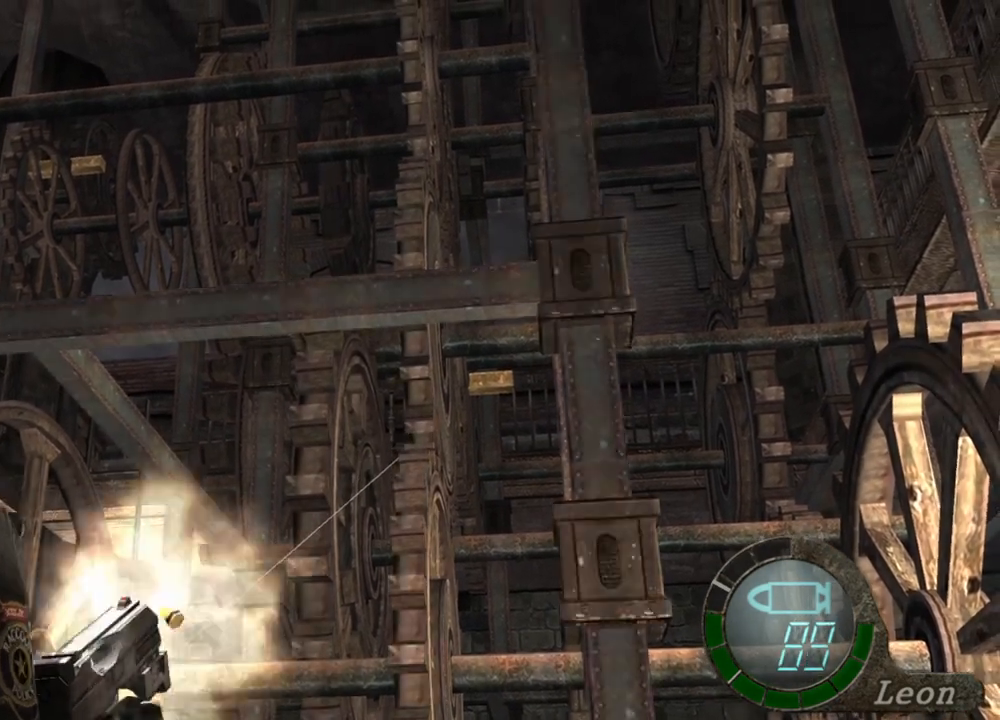
{"keys": [], "mouse": ["right"], "events": [[50, "mouse_left", "up"]]}
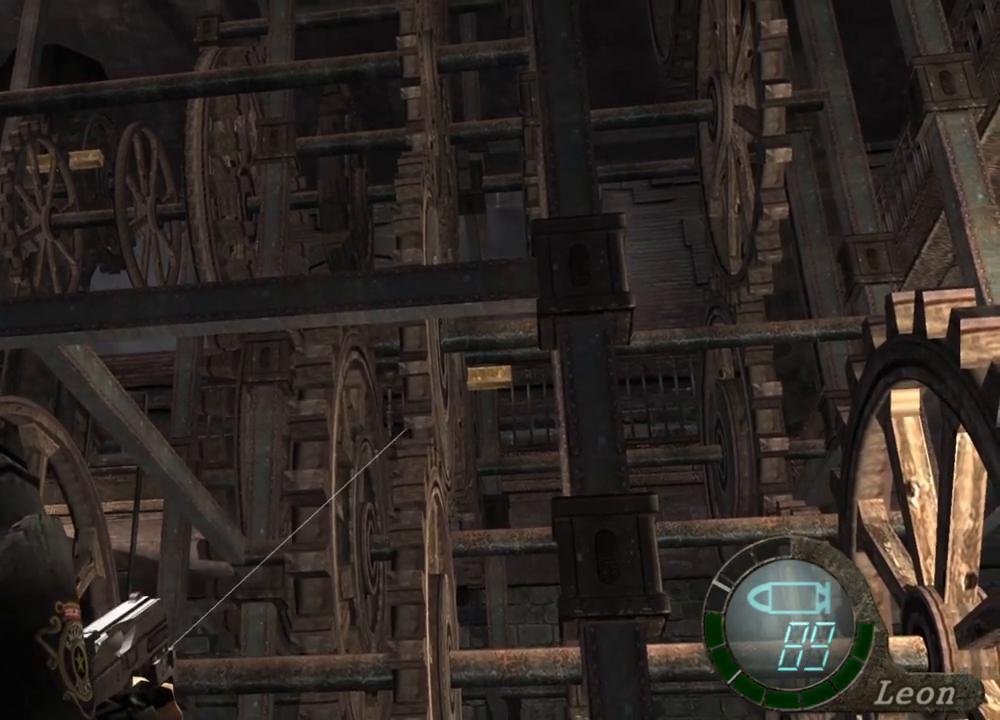
{"keys": [], "mouse": ["right"], "events": []}
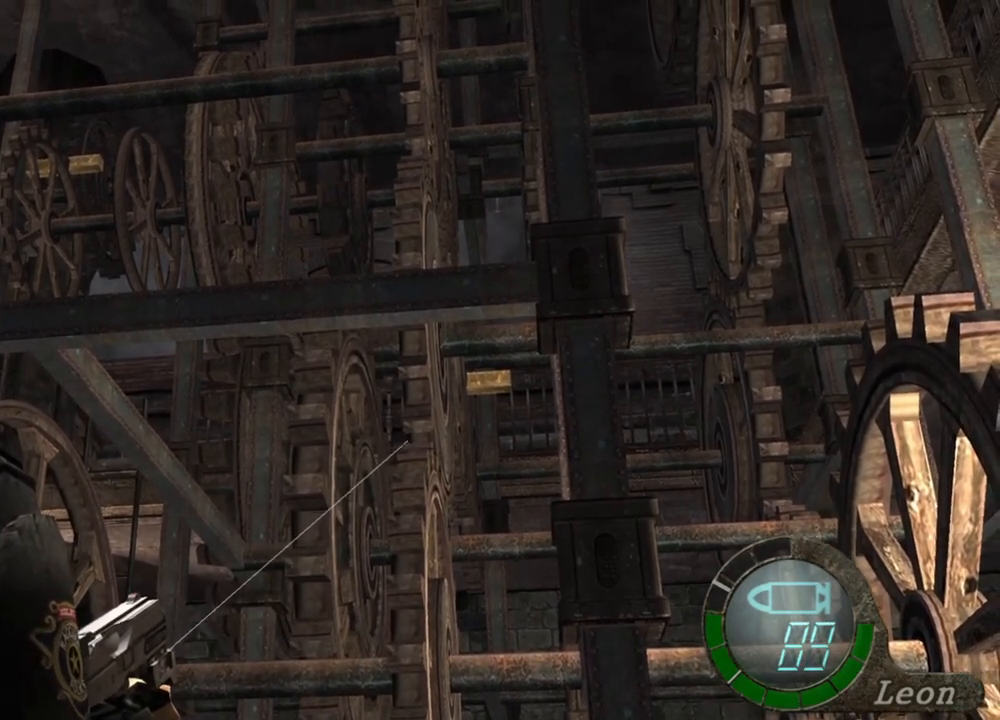
{"keys": [], "mouse": ["left", "right"], "events": [[50, "mouse_left", "down"], [84, "mouse_left", "up"], [484, "mouse_left", "down"]]}
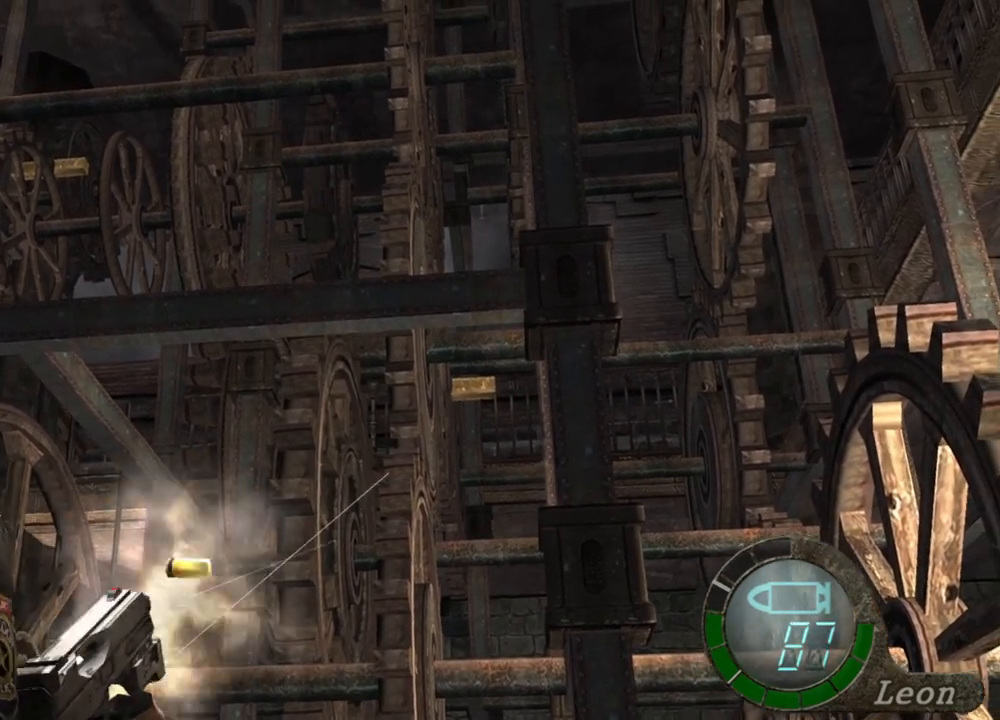
{"keys": [], "mouse": ["left", "right"], "events": [[50, "mouse_left", "up"], [417, "mouse_left", "down"]]}
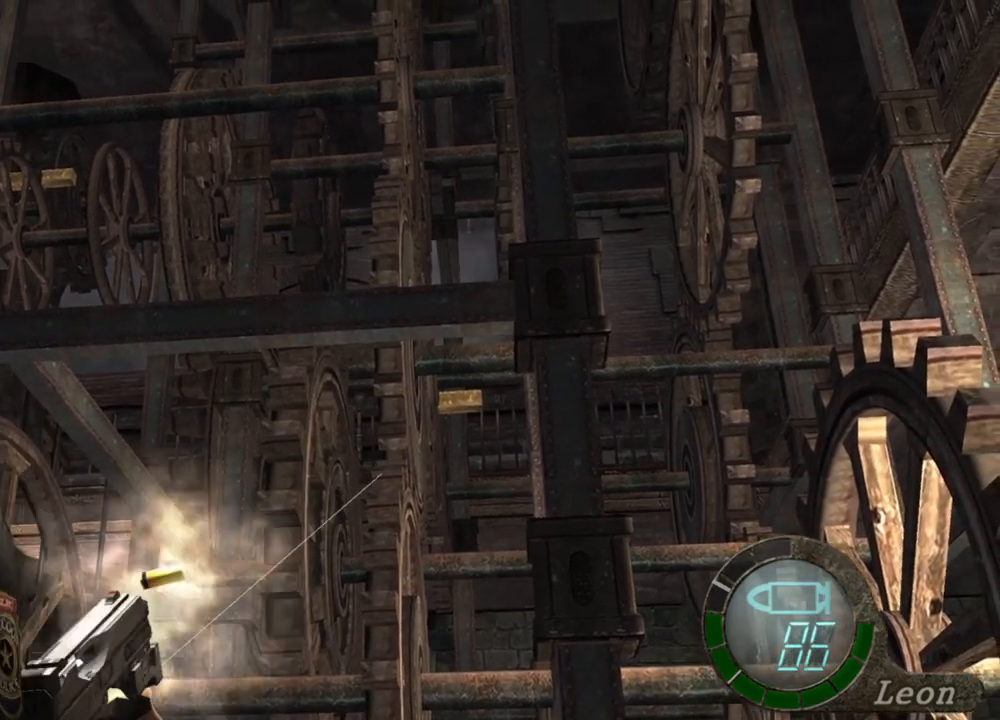
{"keys": [], "mouse": ["right"], "events": [[17, "mouse_left", "up"]]}
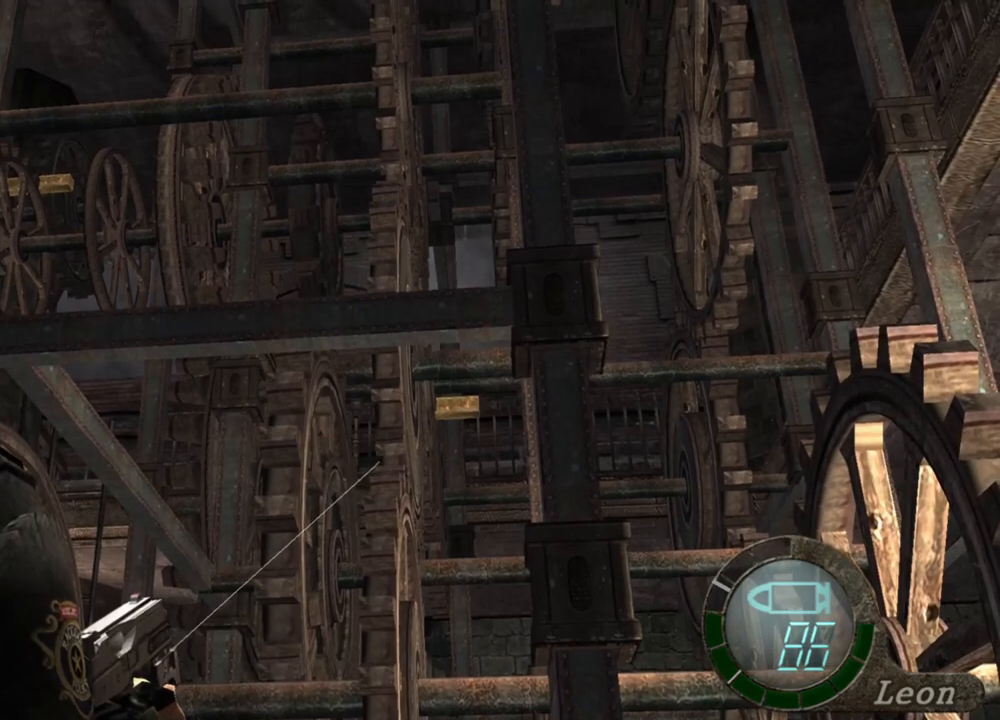
{"keys": [], "mouse": ["right"], "events": []}
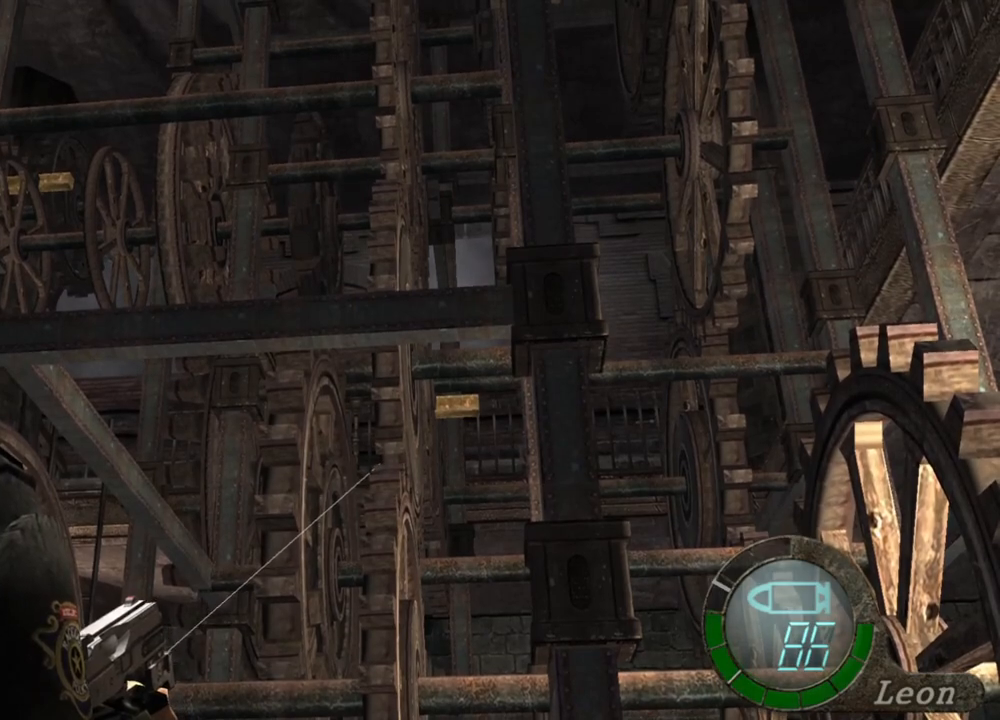
{"keys": [], "mouse": ["right"], "events": []}
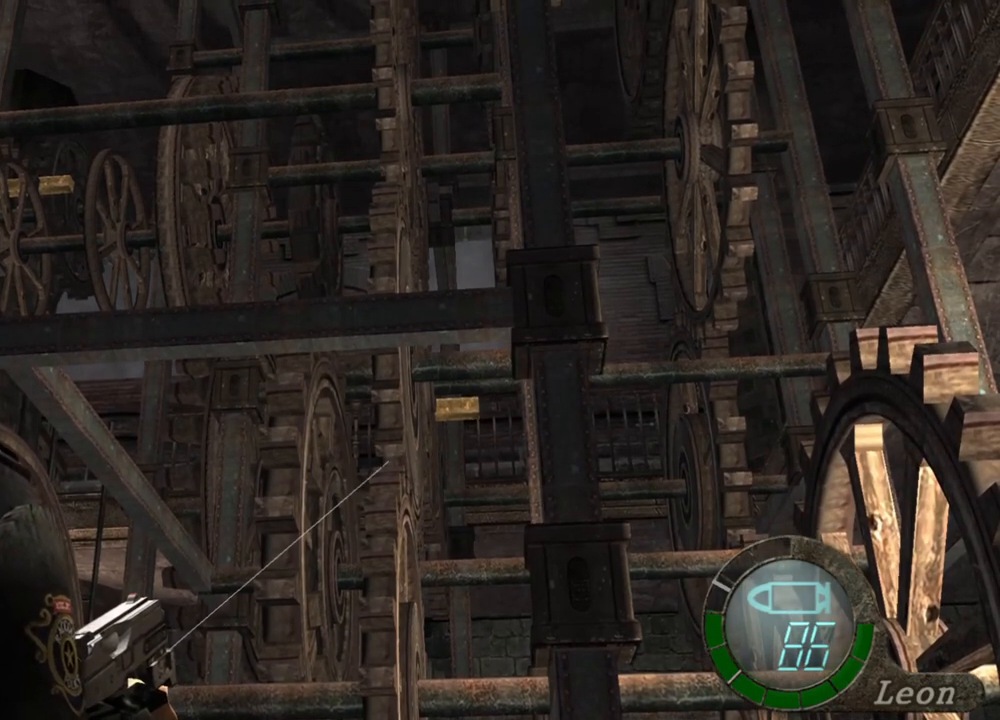
{"keys": [], "mouse": ["right"], "events": [[317, "mouse_left", "down"], [350, "mouse_left", "up"]]}
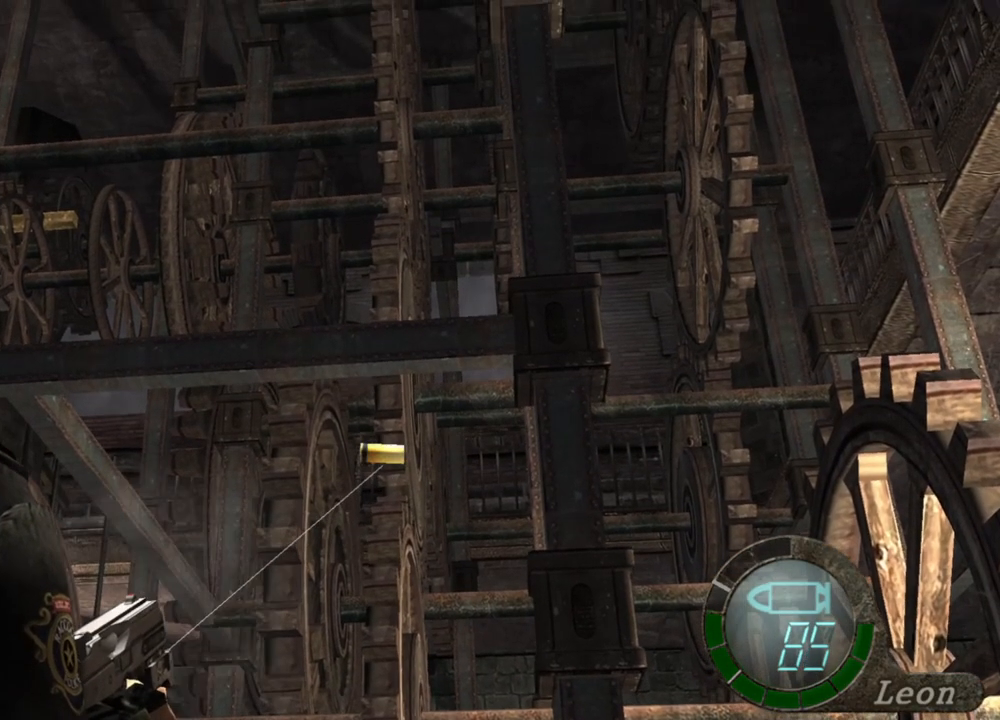
{"keys": [], "mouse": ["right"], "events": []}
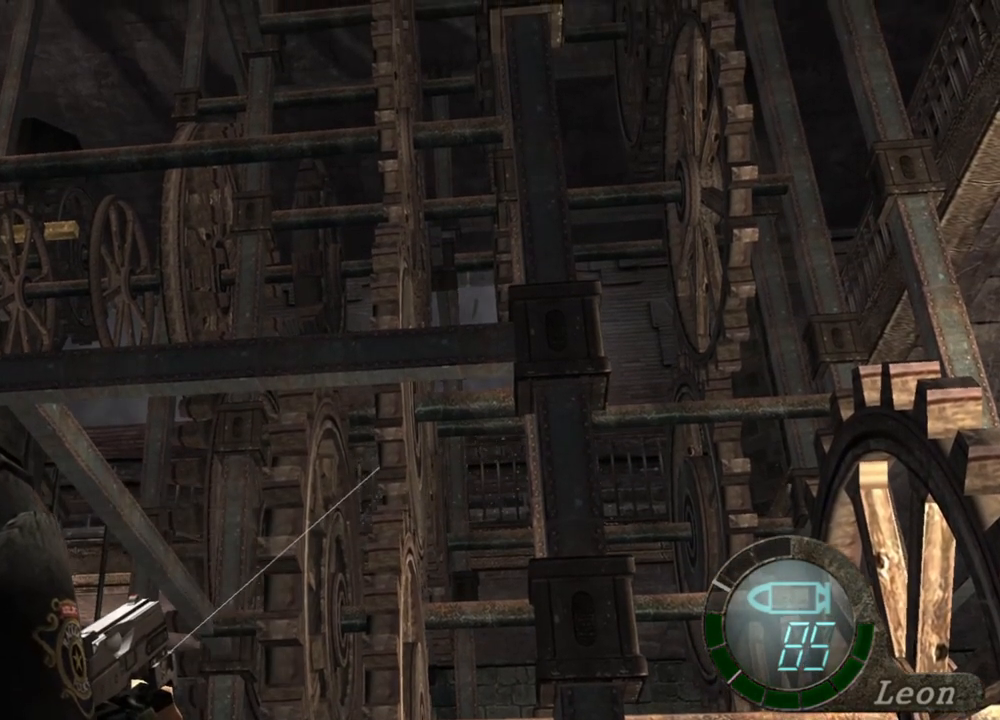
{"keys": [], "mouse": ["right"], "events": []}
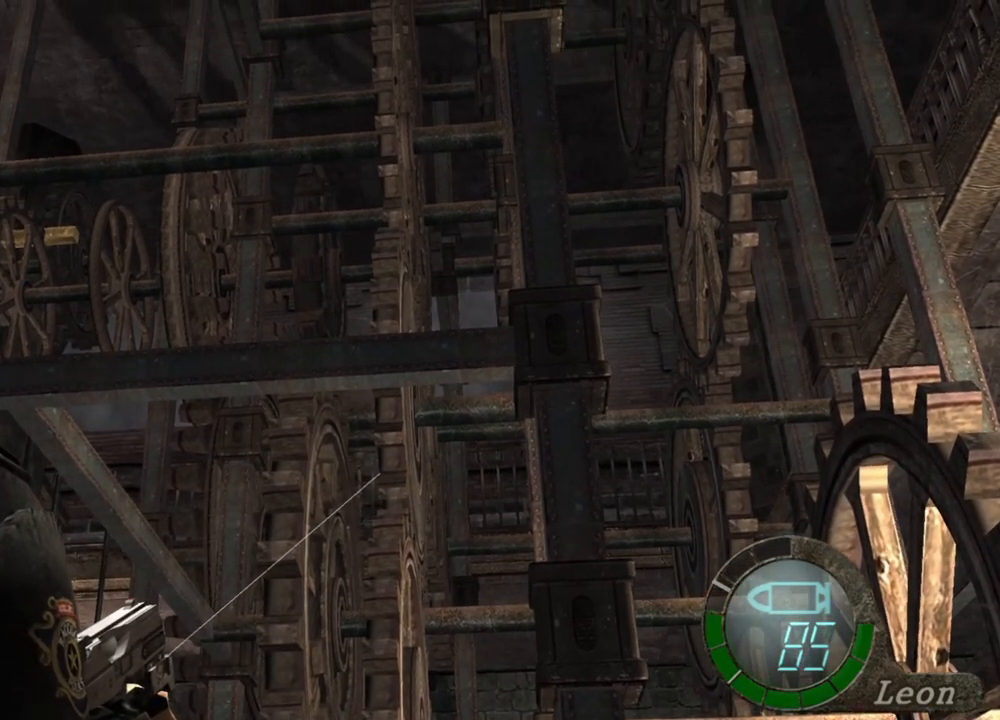
{"keys": [], "mouse": [], "events": [[84, "mouse_right", "up"]]}
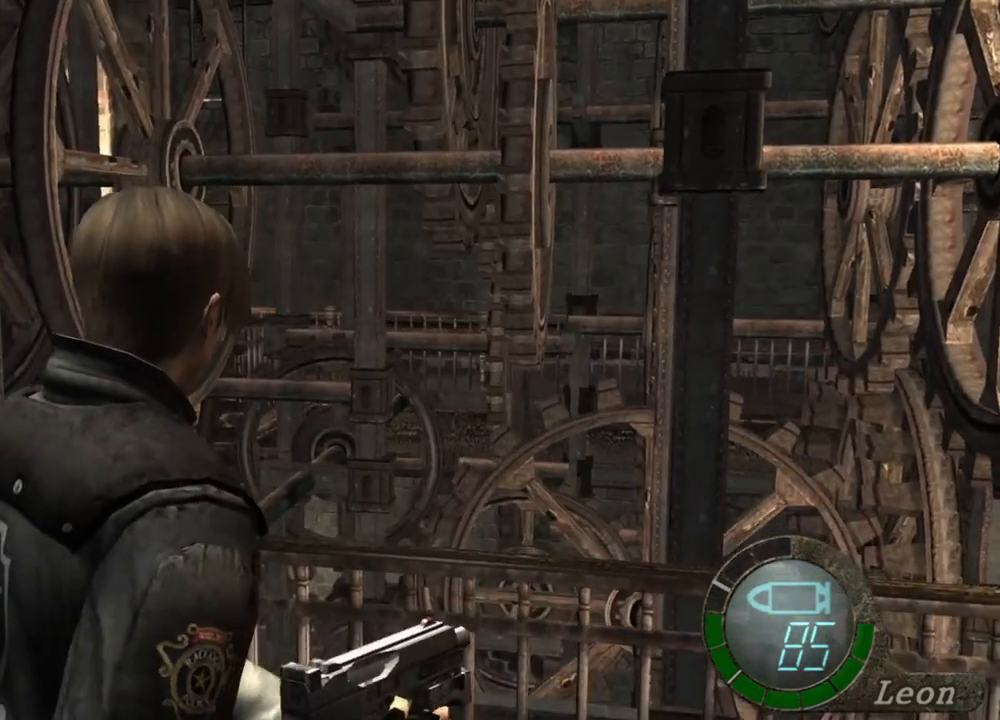
{"keys": [], "mouse": [], "events": []}
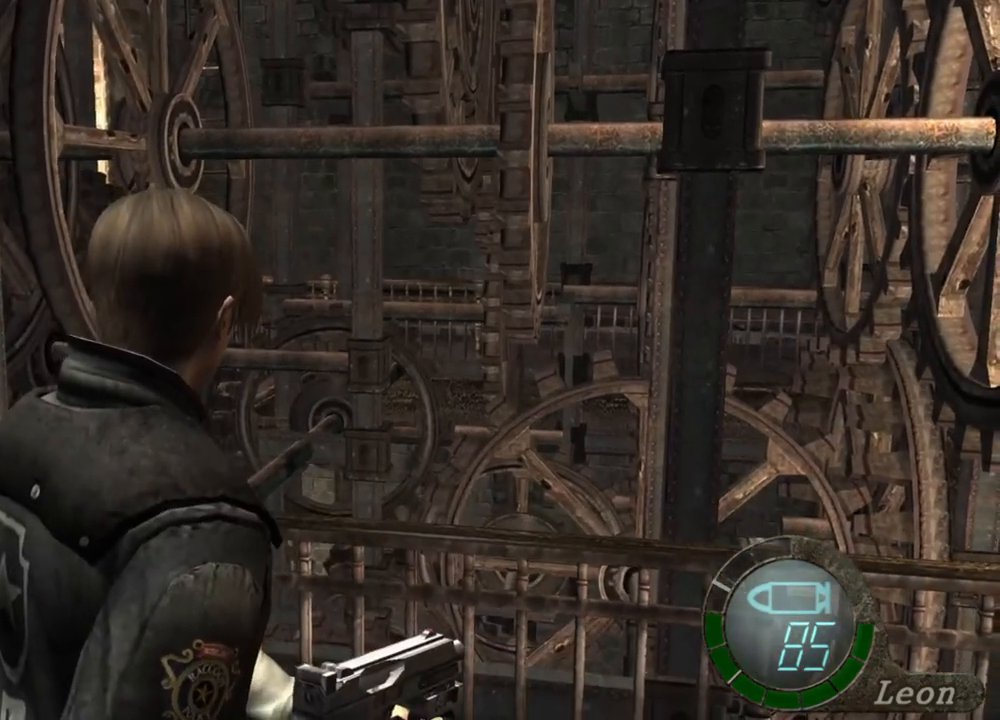
{"keys": [], "mouse": [], "events": []}
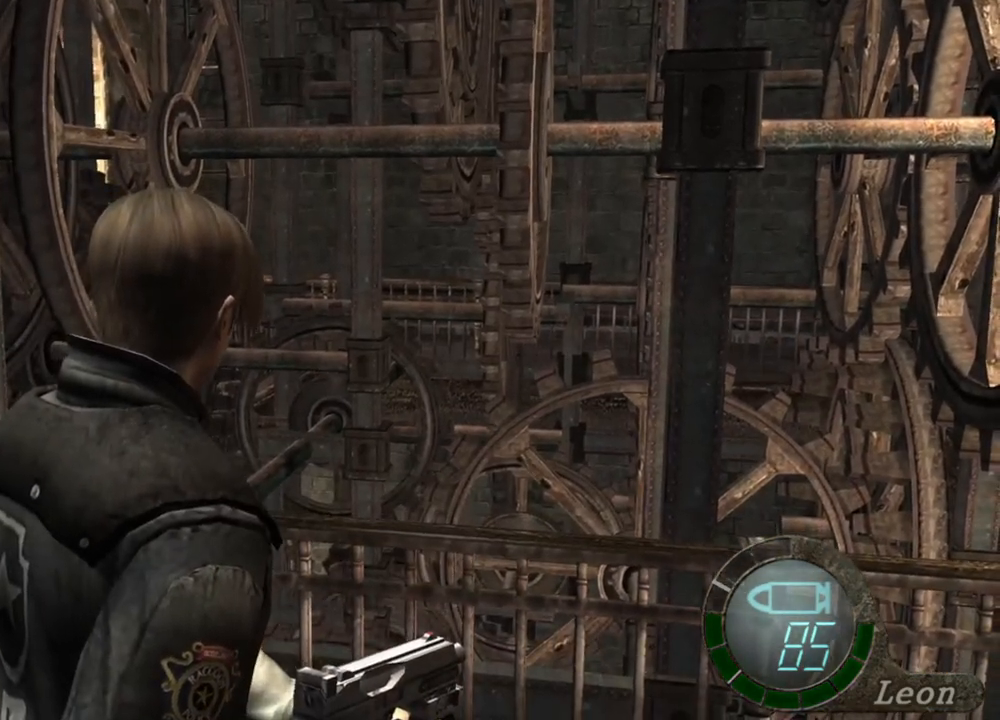
{"keys": [], "mouse": [], "events": []}
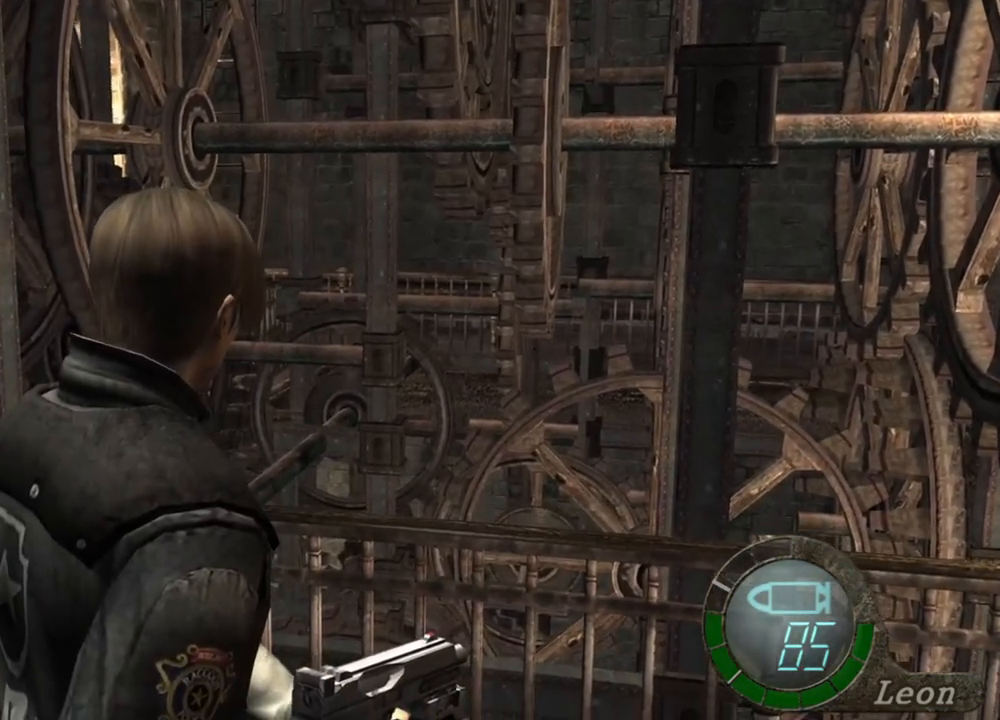
{"keys": [], "mouse": [], "events": []}
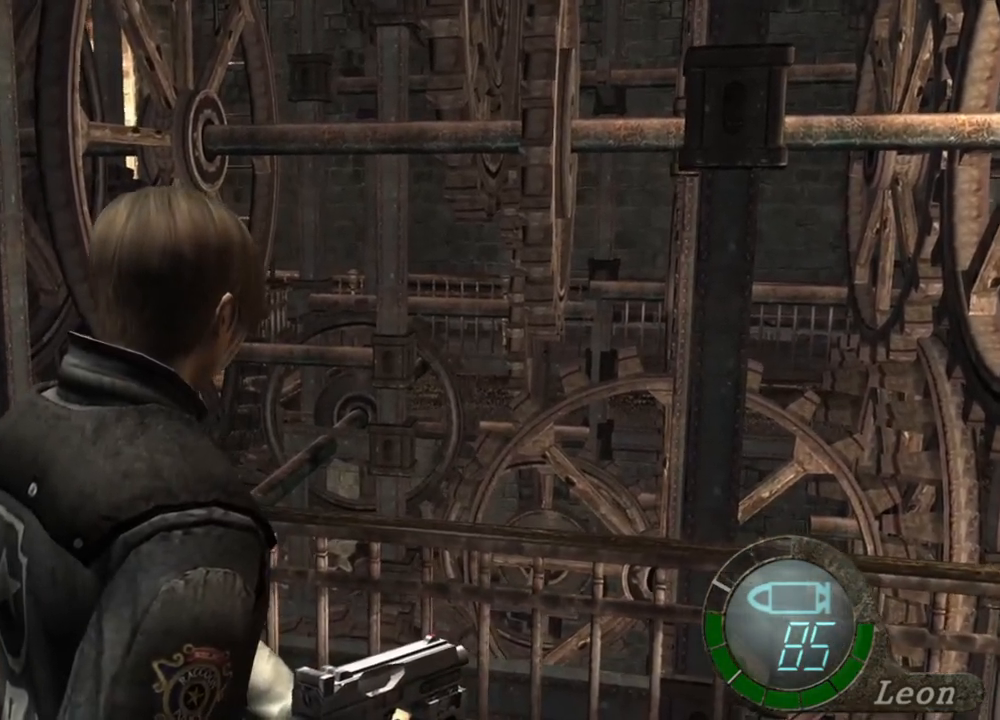
{"keys": [], "mouse": [], "events": []}
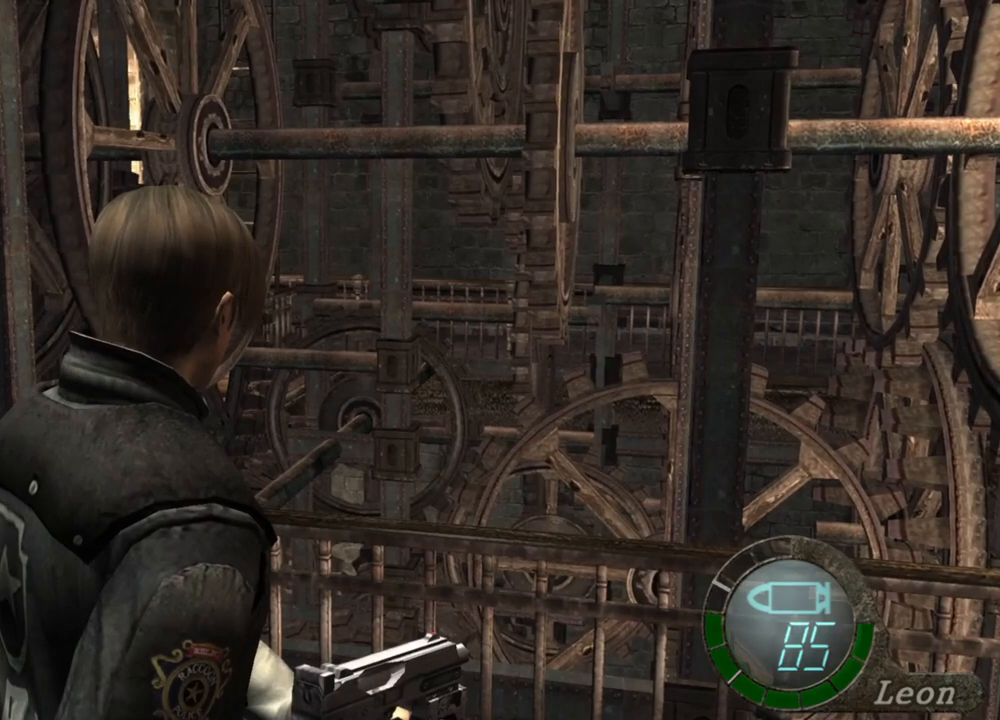
{"keys": [], "mouse": [], "events": []}
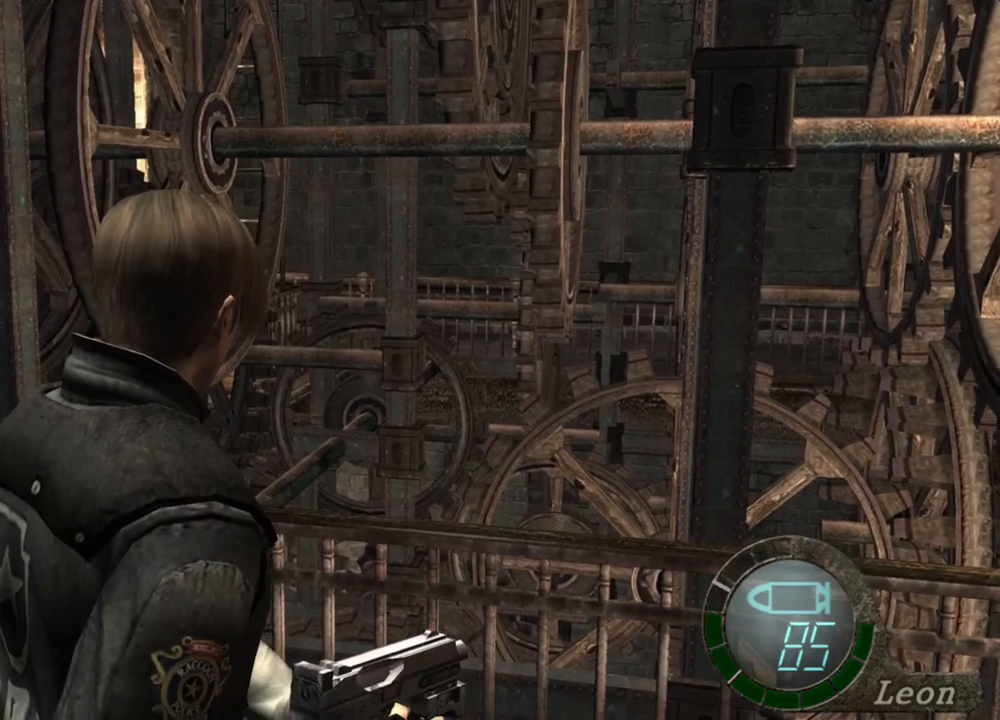
{"keys": [], "mouse": [], "events": []}
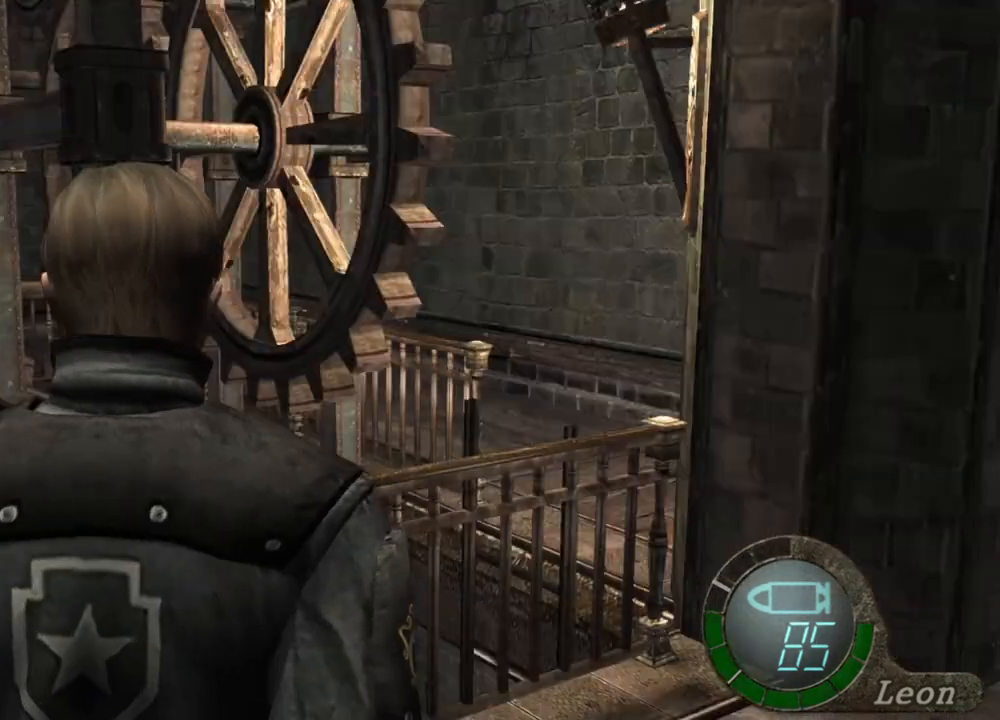
{"keys": [], "mouse": [], "events": [[117, "mouse_right", "down"], [250, "mouse_right", "up"]]}